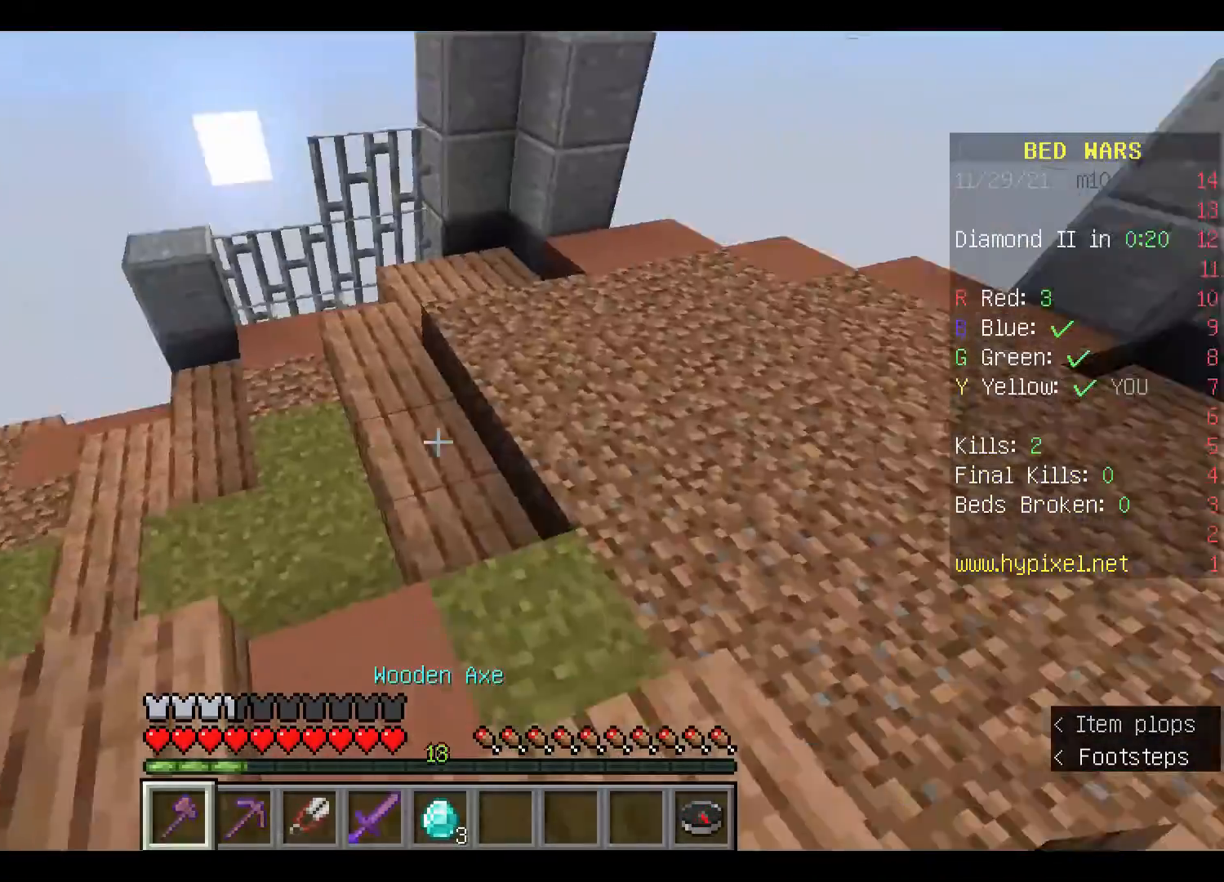
Gameplay with keyboard and mouse; each line is a JSON object with the keys and mouse buttons held at the frame after it. "events" lists presses ("down") and releases ("up") of "a", "d", "s", "space", "w", "mouse_left" and "mouse_right" between this image and that frame as [ms after this image, input, new state], when the widget could be followed in between. "mouse_left", "mouse_right" = the "left", "right" buttons of the "mouse" list. No other keys are recorded. Fast repeated clicks can show as one long hold. Mouse movement is not recorded.
{"keys": ["w"], "mouse": [], "events": [[167, "space", "up"]]}
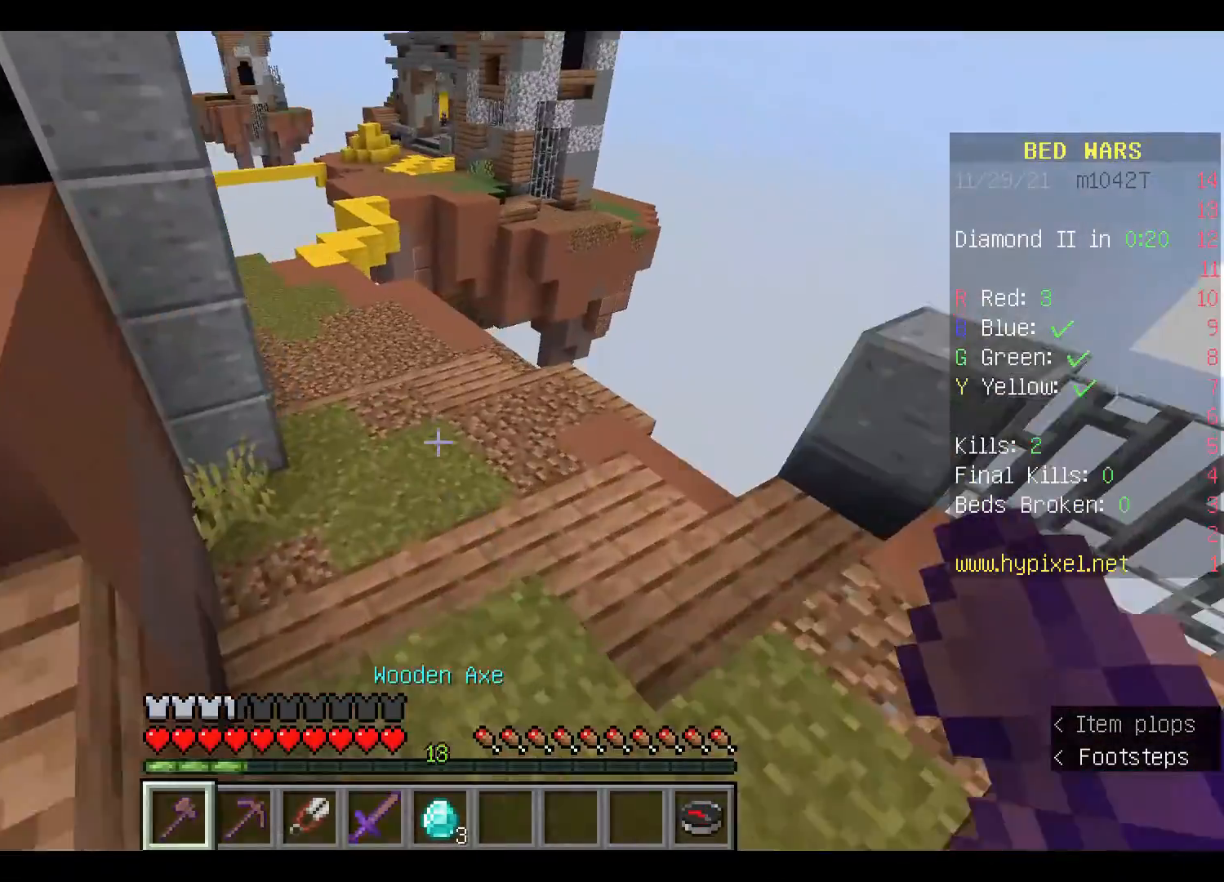
{"keys": ["space", "w"], "mouse": ["left"], "events": [[33, "space", "down"], [500, "mouse_left", "down"]]}
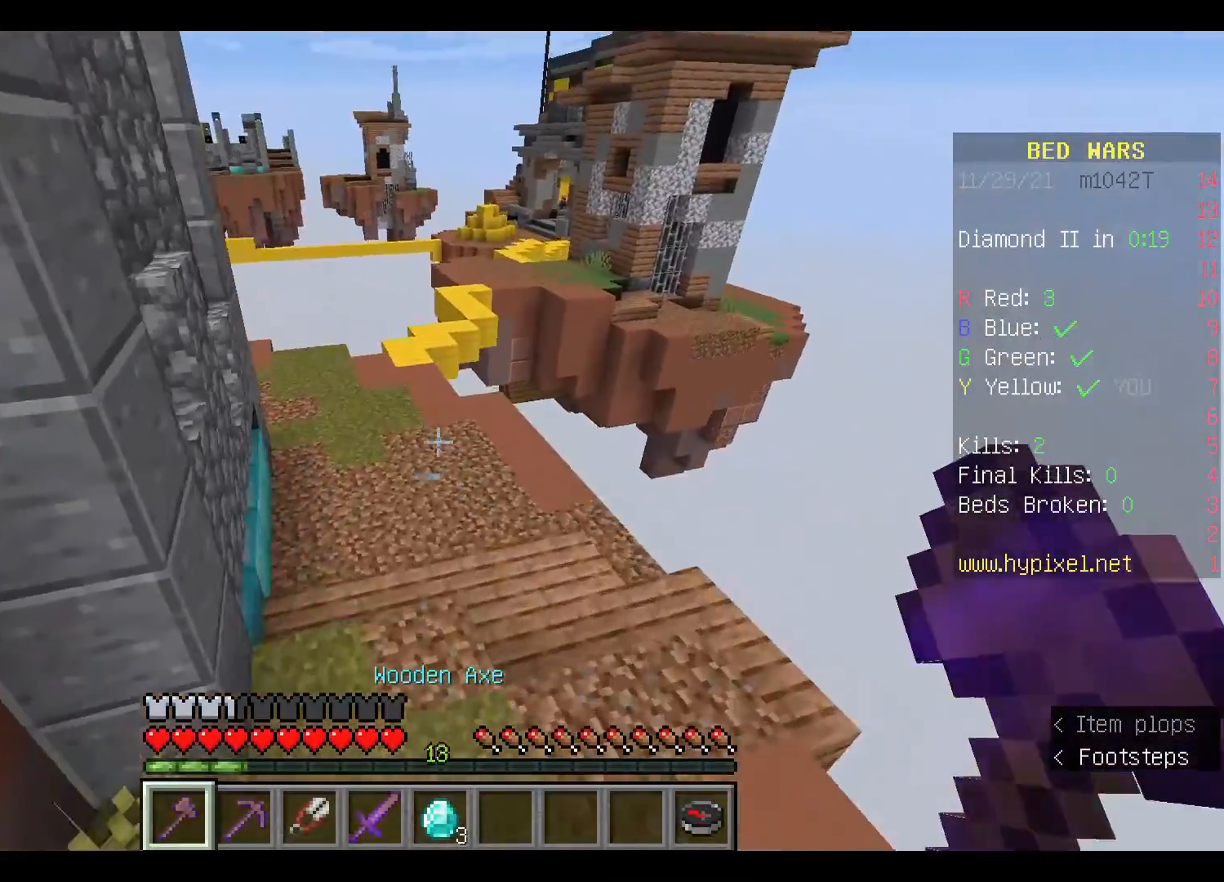
{"keys": ["a", "space", "w"], "mouse": [], "events": [[100, "mouse_left", "up"], [267, "mouse_left", "down"], [400, "mouse_left", "up"], [500, "a", "down"]]}
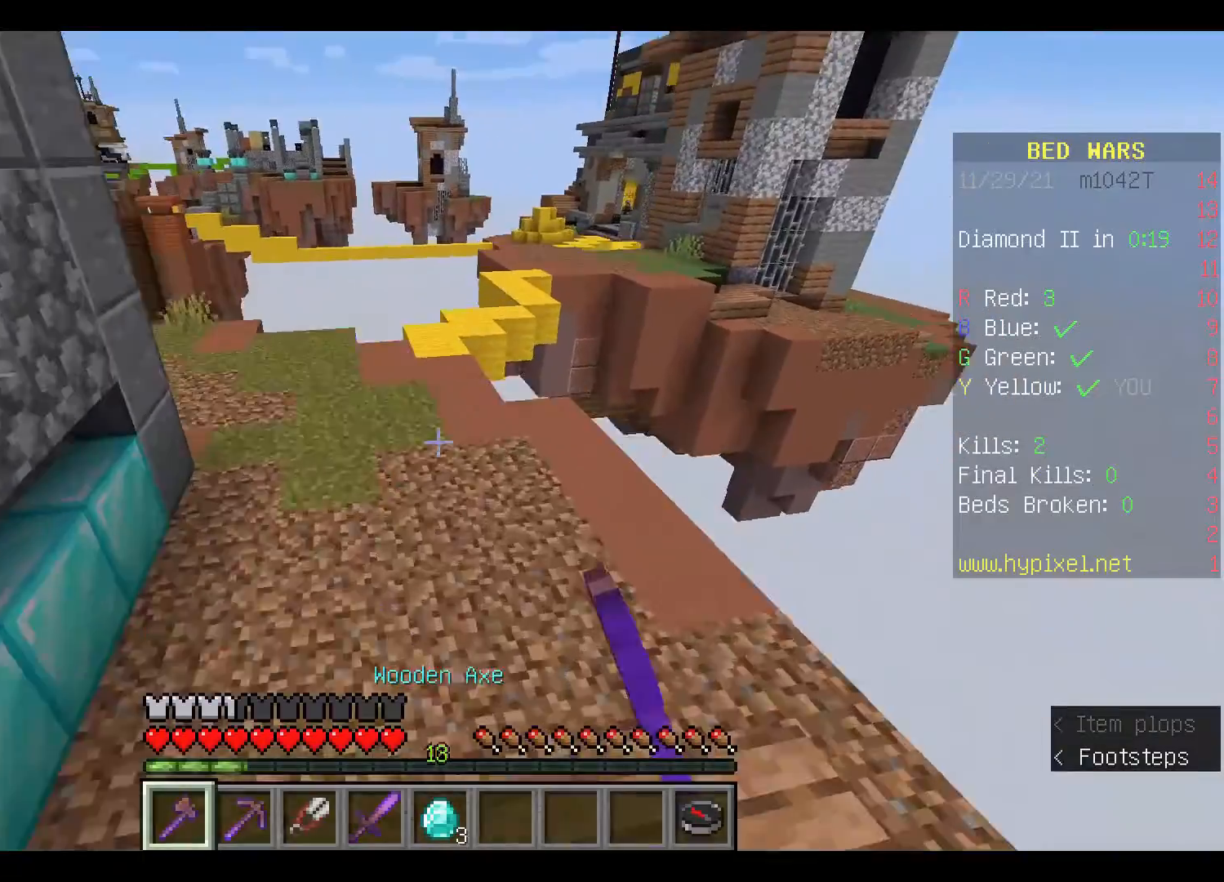
{"keys": ["space", "w"], "mouse": [], "events": [[33, "mouse_left", "down"], [133, "mouse_left", "up"], [233, "mouse_left", "down"], [333, "a", "up"], [333, "mouse_left", "up"]]}
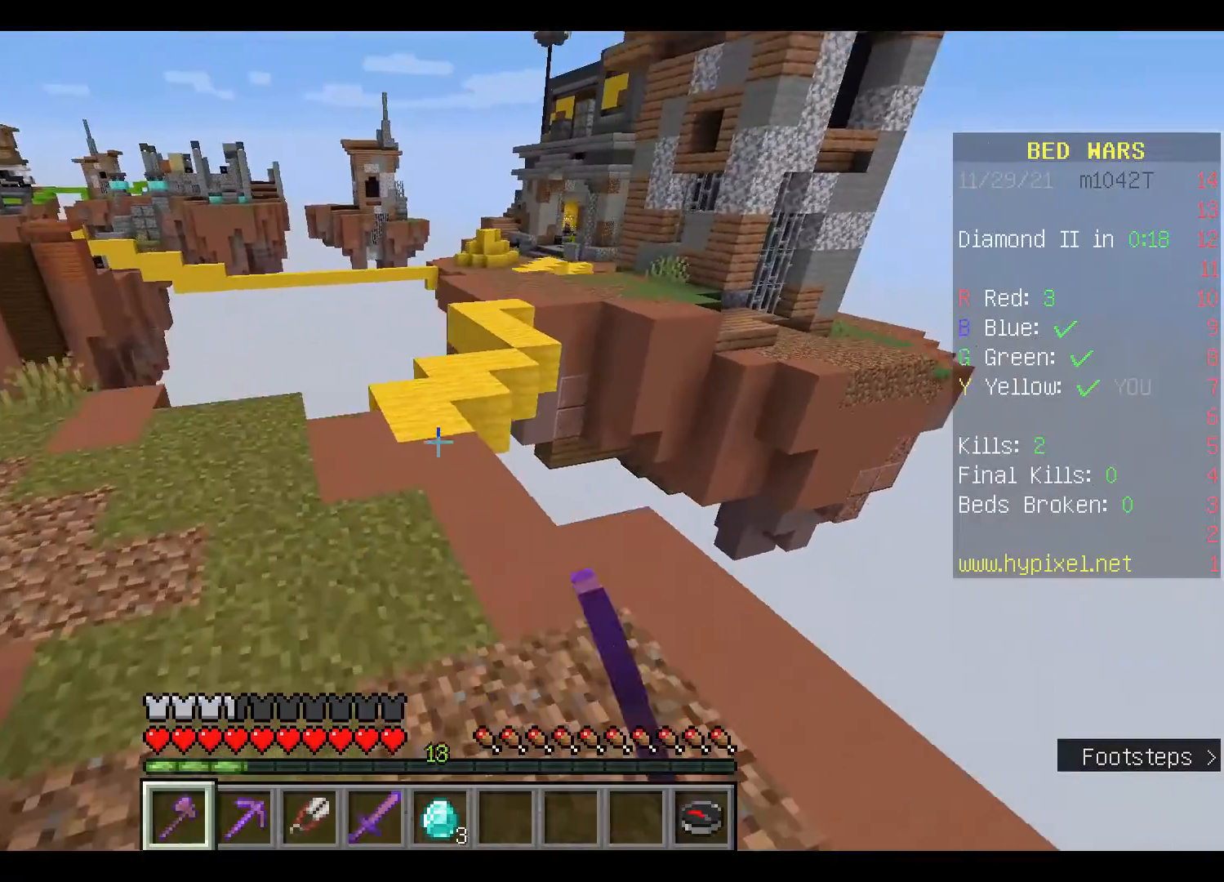
{"keys": ["w"], "mouse": [], "events": [[100, "space", "up"]]}
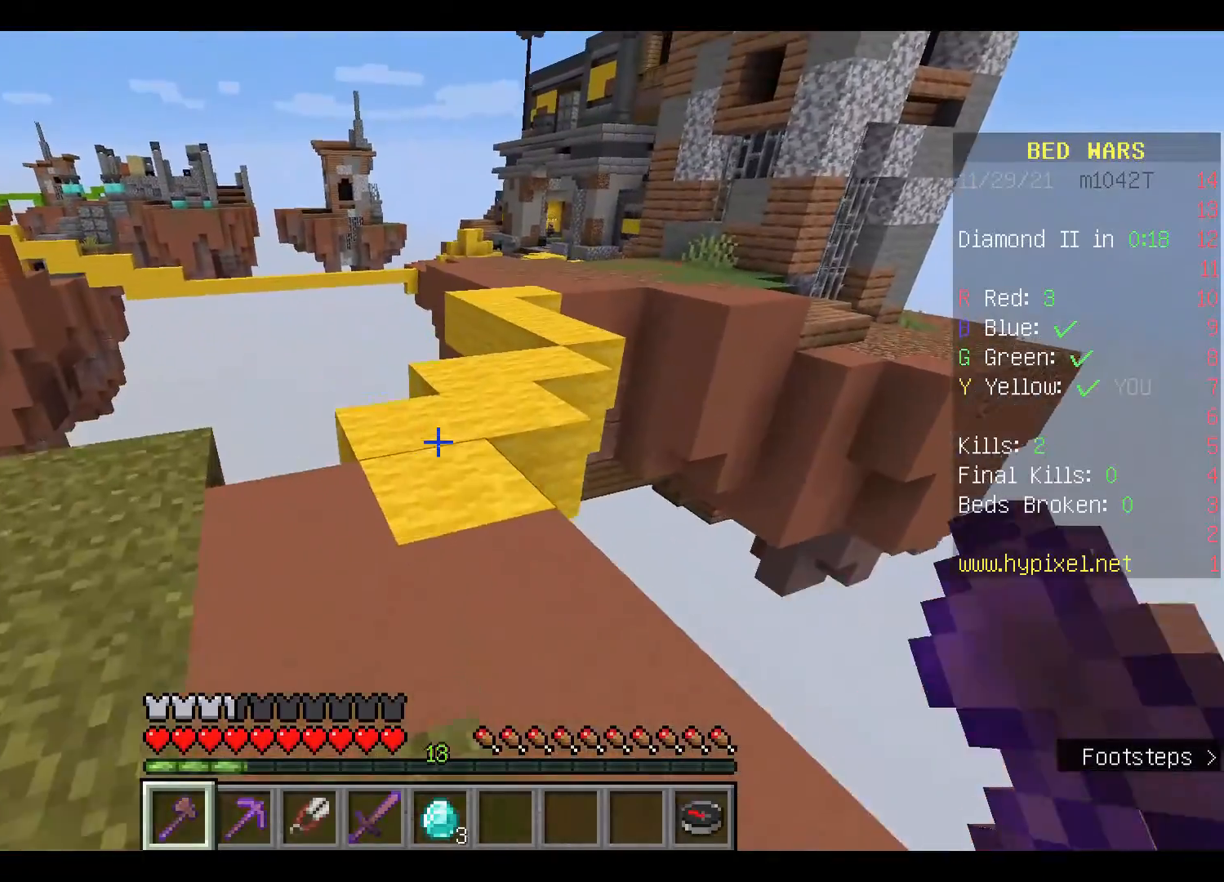
{"keys": ["w"], "mouse": [], "events": []}
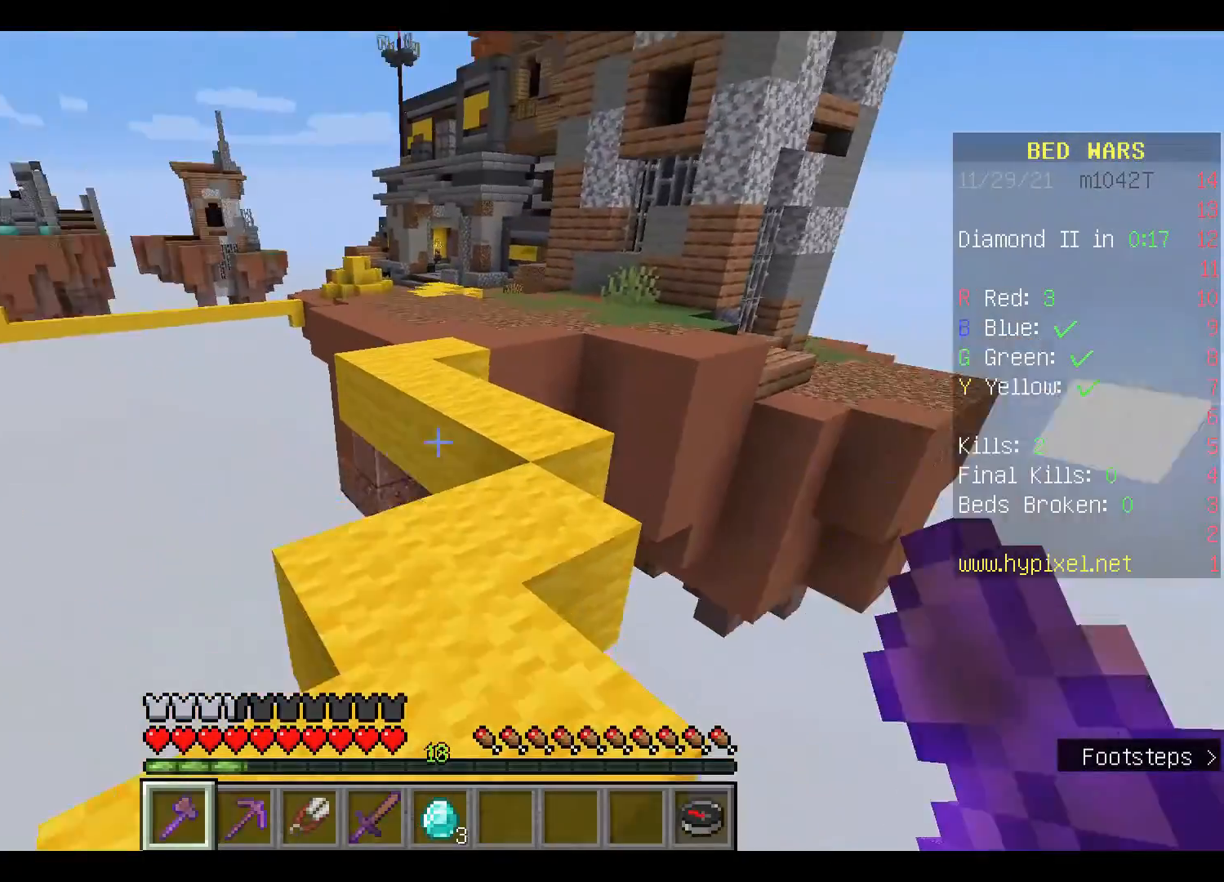
{"keys": ["w"], "mouse": [], "events": []}
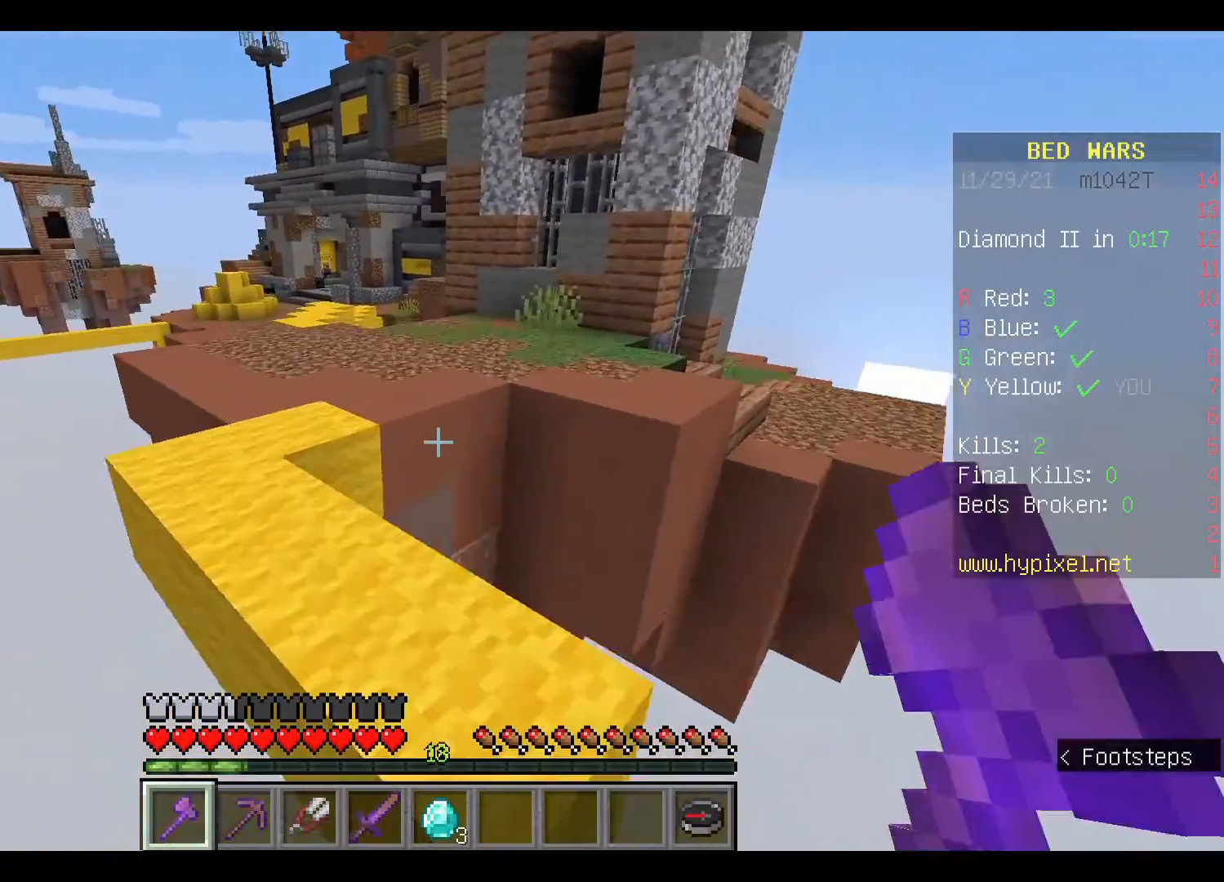
{"keys": ["w"], "mouse": [], "events": []}
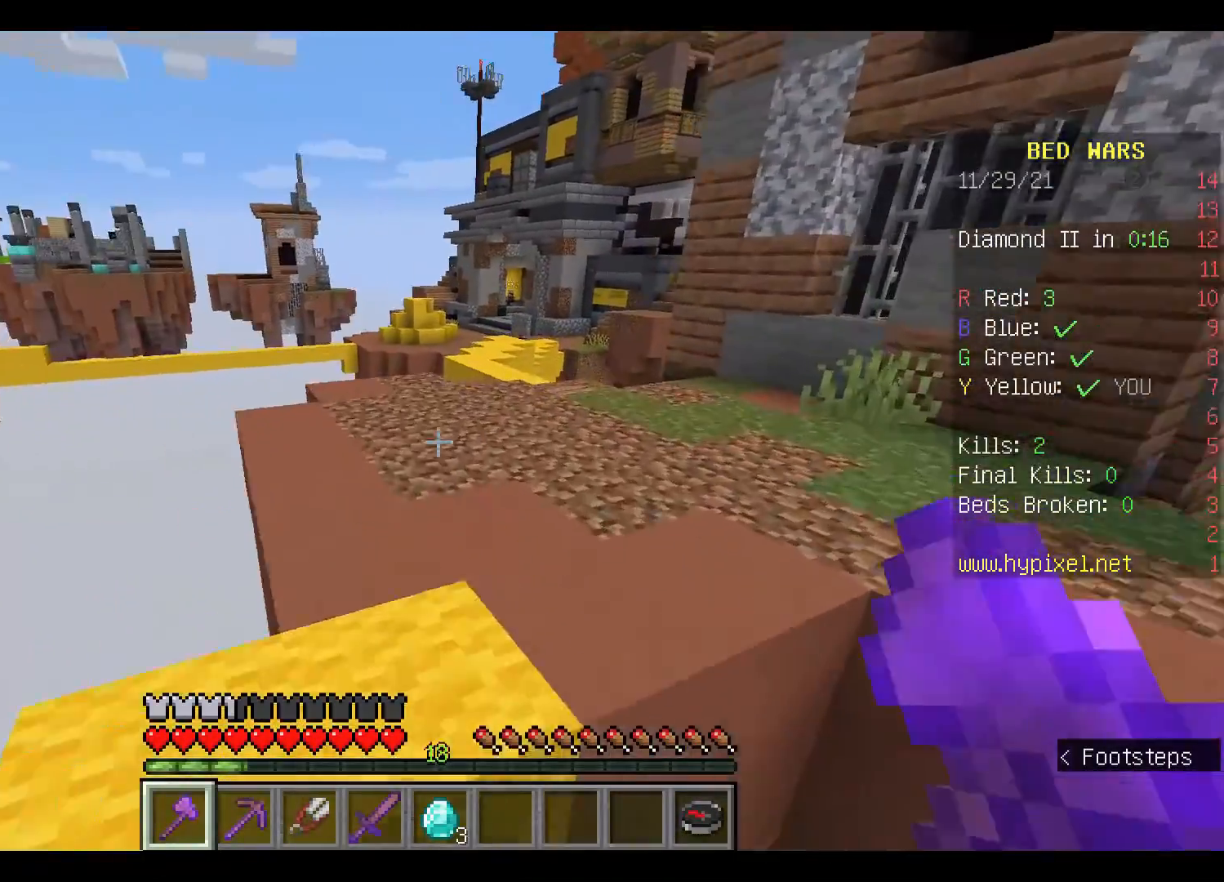
{"keys": ["space", "w"], "mouse": [], "events": [[167, "space", "down"], [200, "mouse_left", "down"], [333, "mouse_left", "up"], [433, "mouse_left", "down"], [500, "mouse_left", "up"]]}
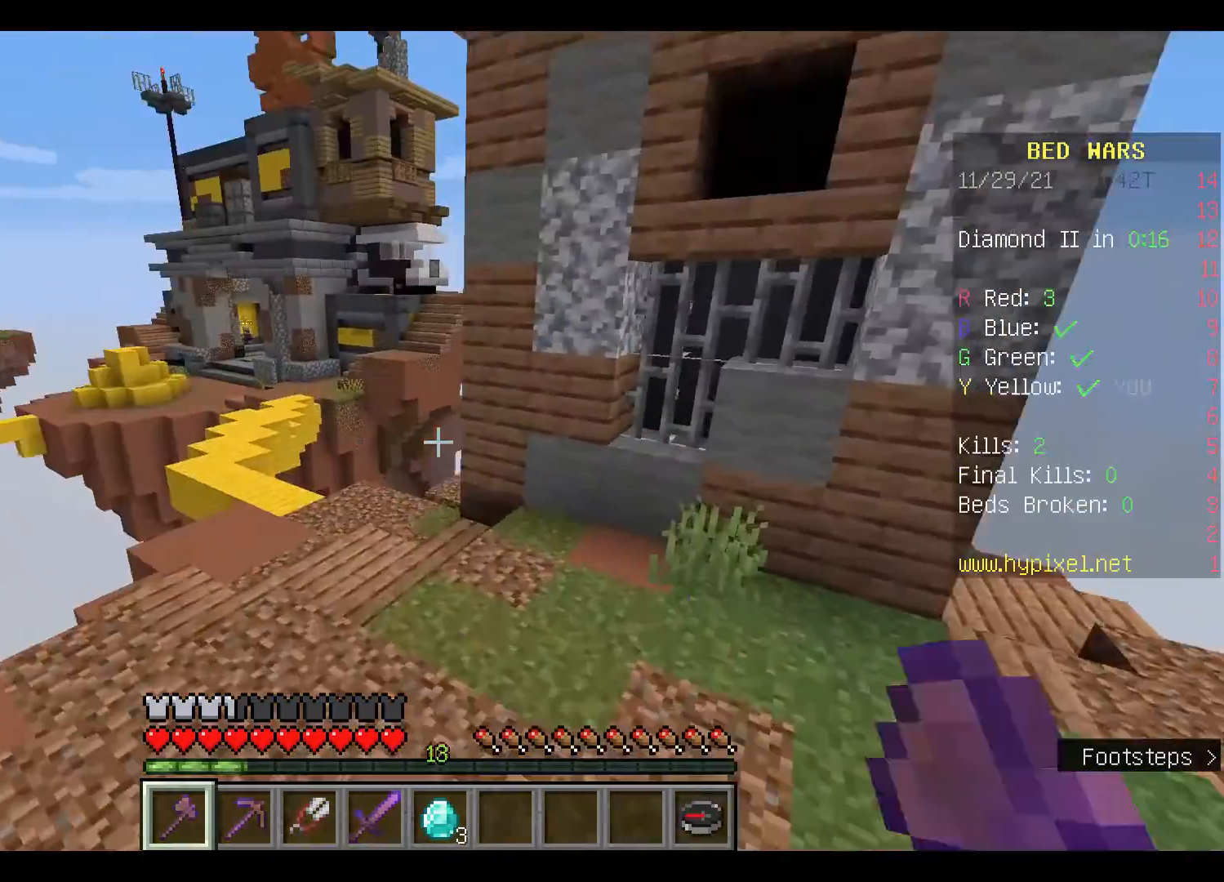
{"keys": ["space", "w"], "mouse": [], "events": [[133, "mouse_left", "down"], [300, "mouse_left", "up"], [367, "mouse_left", "down"], [467, "mouse_left", "up"]]}
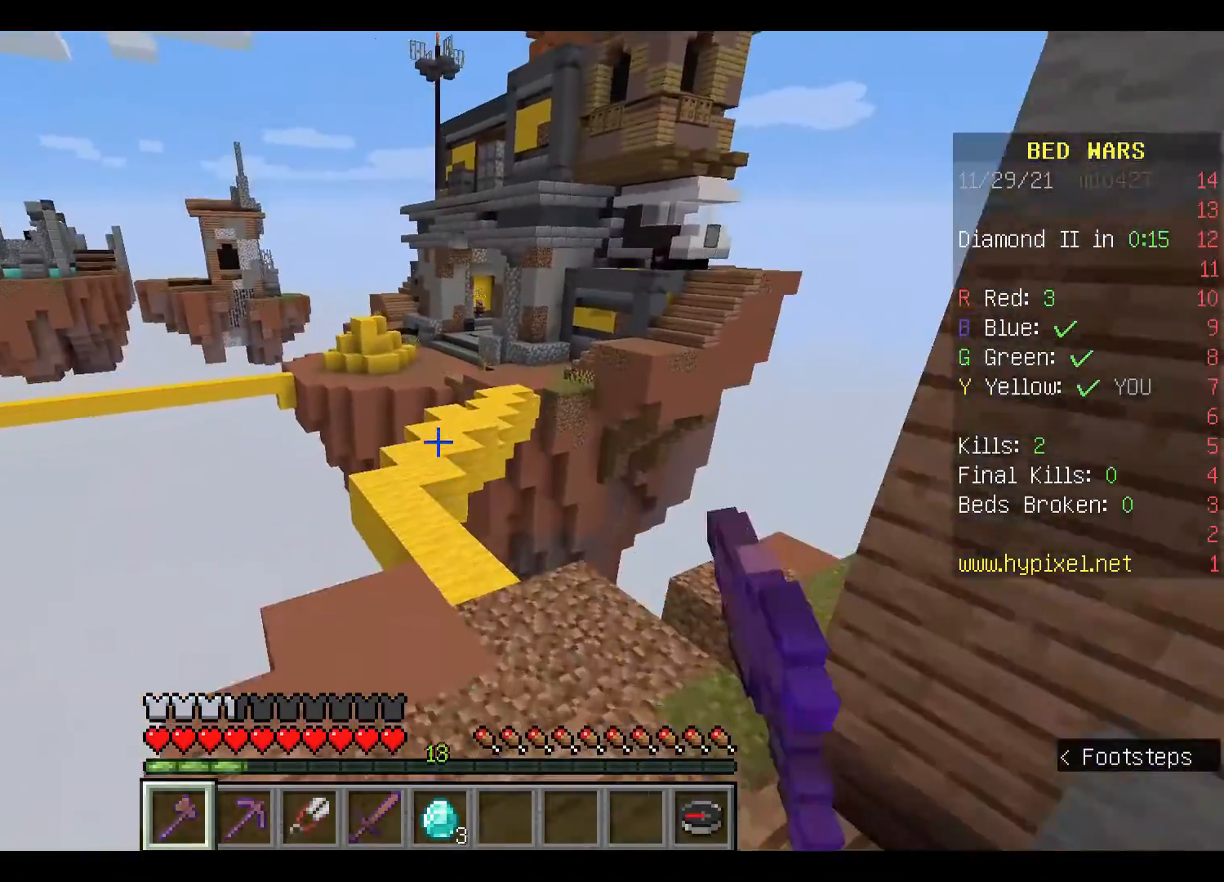
{"keys": ["w"], "mouse": [], "events": [[233, "space", "up"]]}
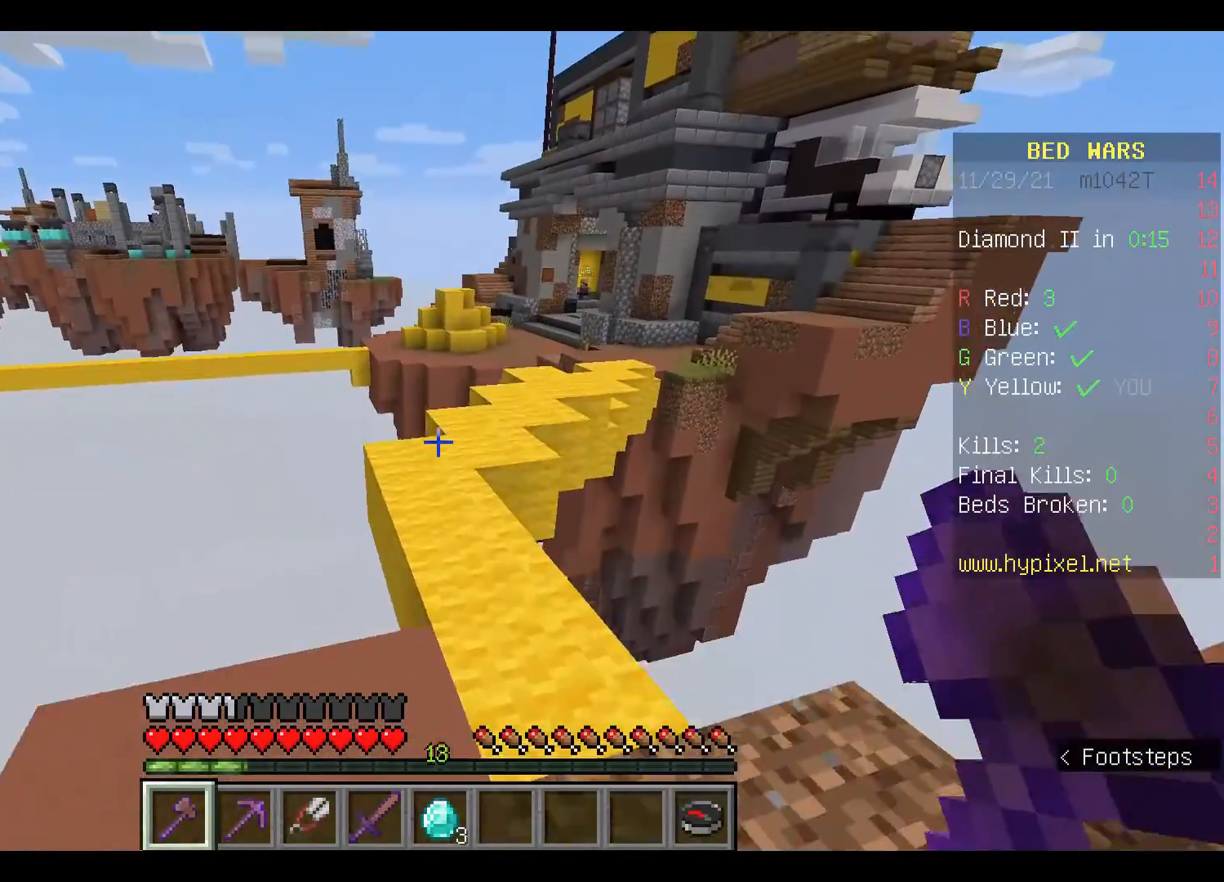
{"keys": ["w"], "mouse": [], "events": []}
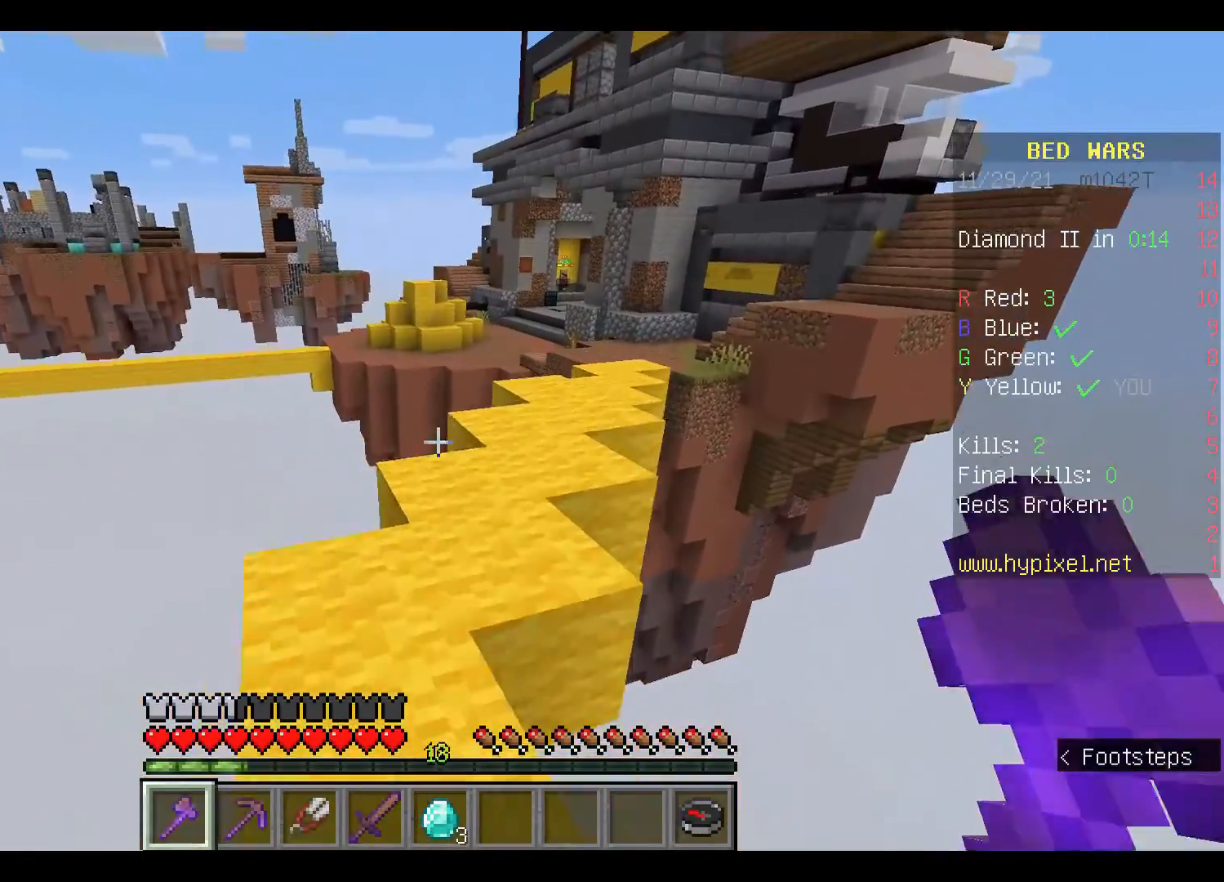
{"keys": ["w"], "mouse": [], "events": []}
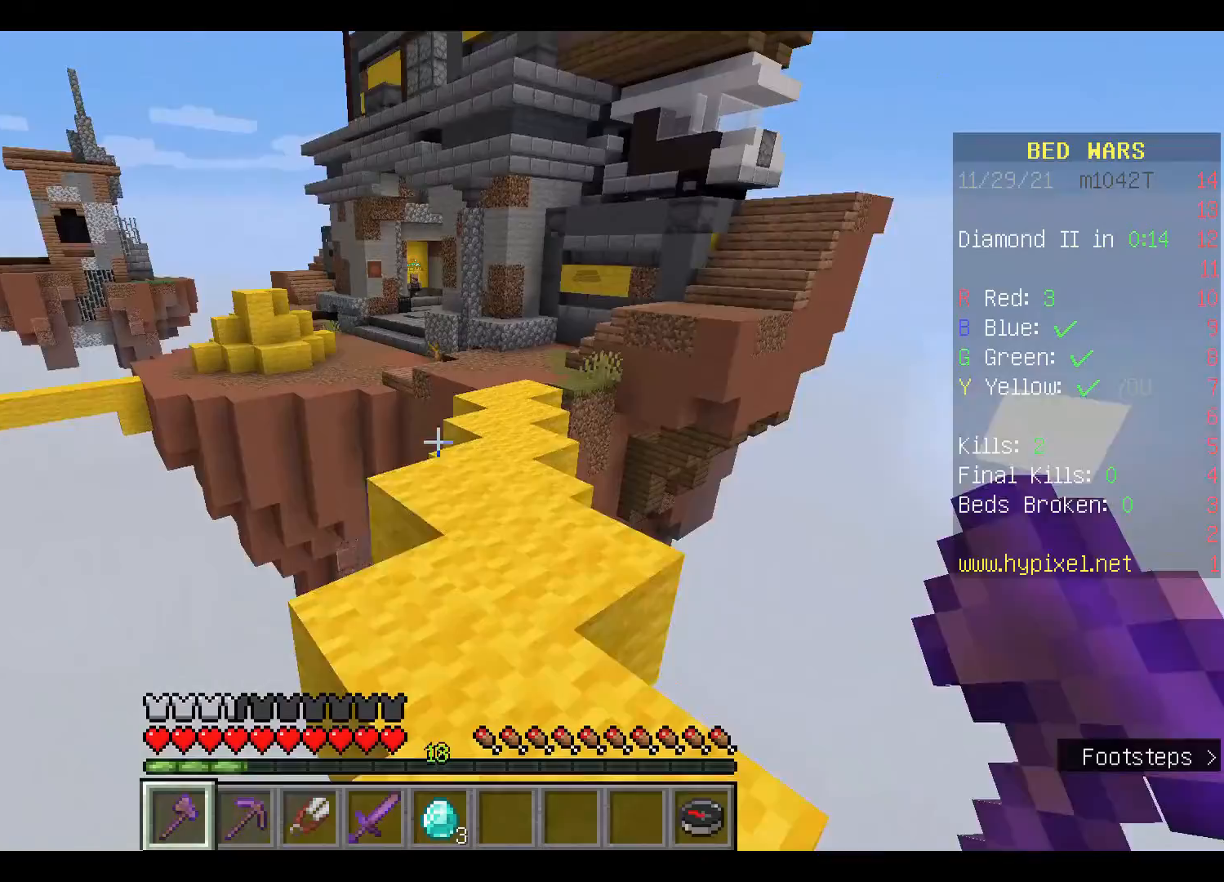
{"keys": ["w"], "mouse": [], "events": []}
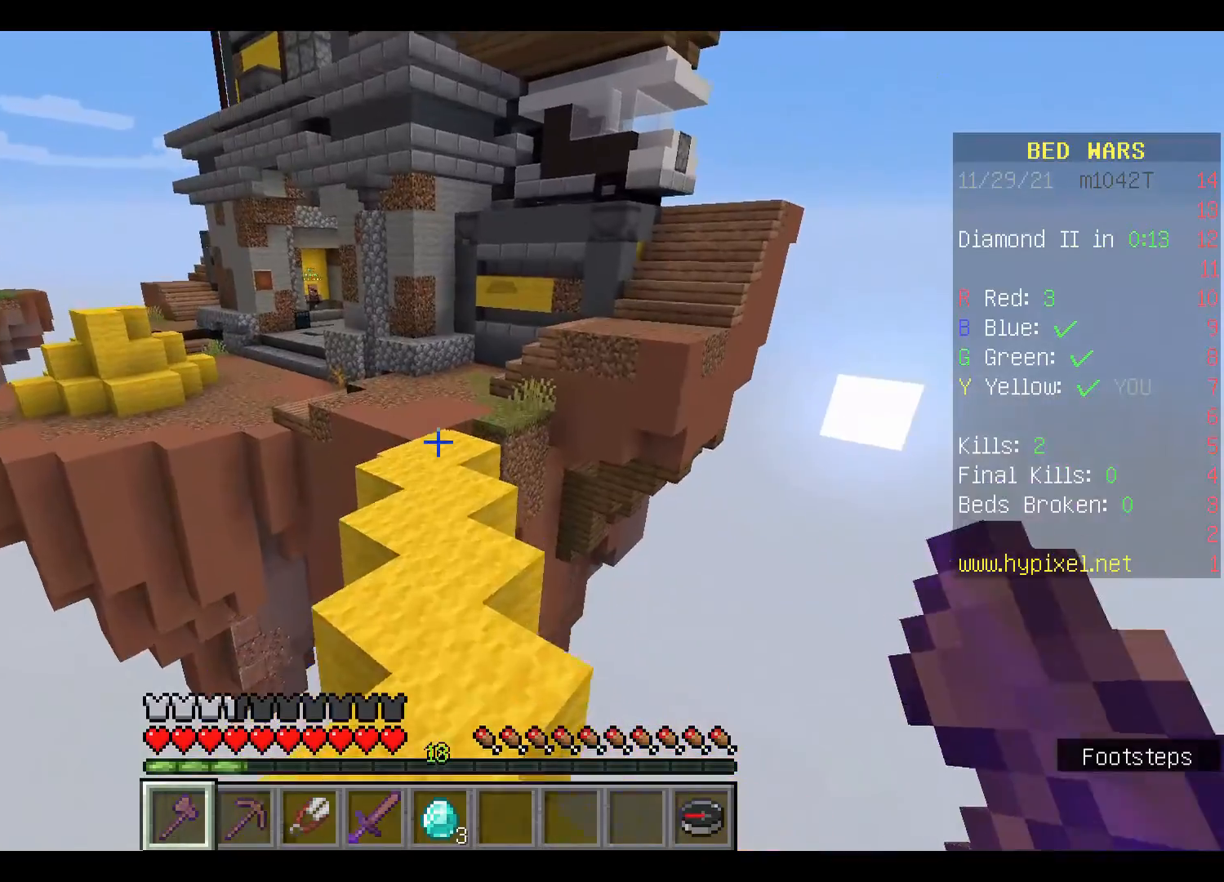
{"keys": ["w"], "mouse": [], "events": []}
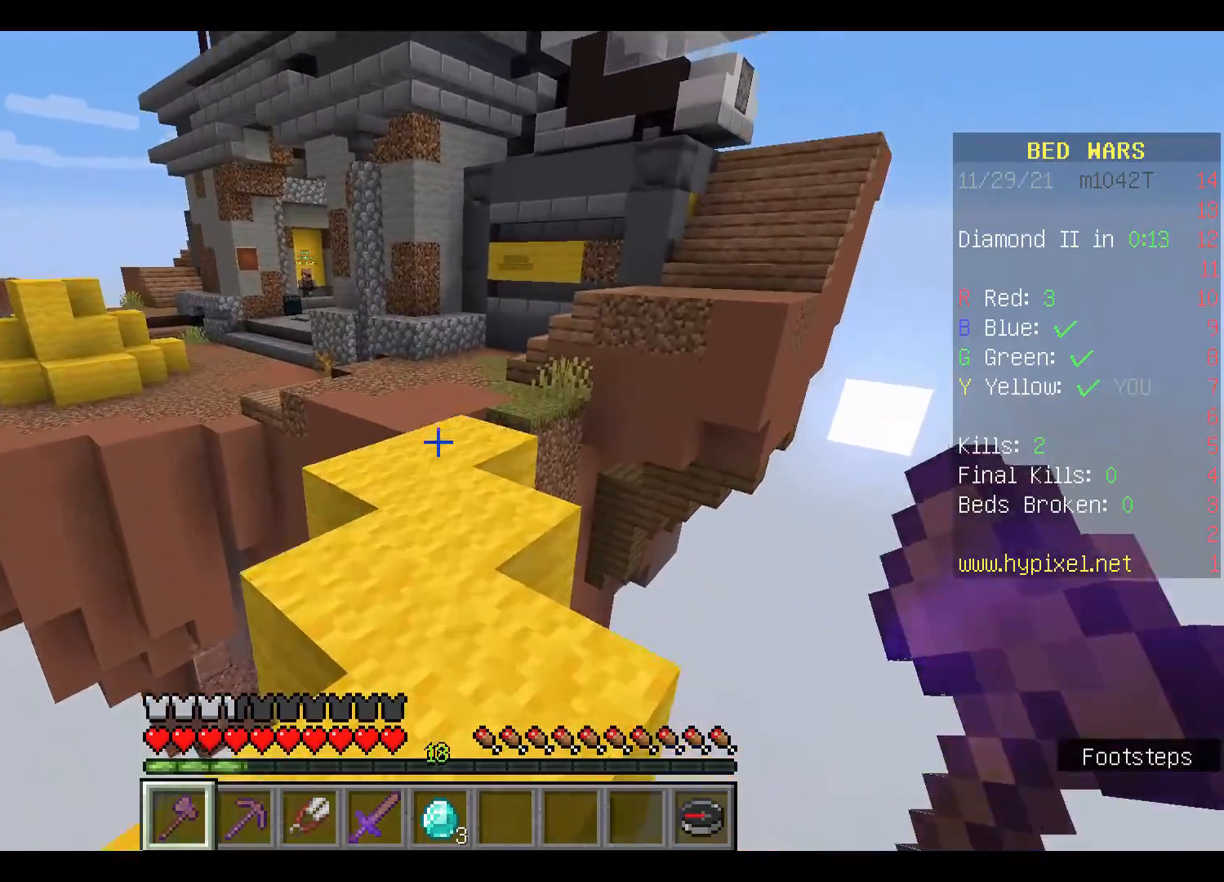
{"keys": ["w"], "mouse": [], "events": []}
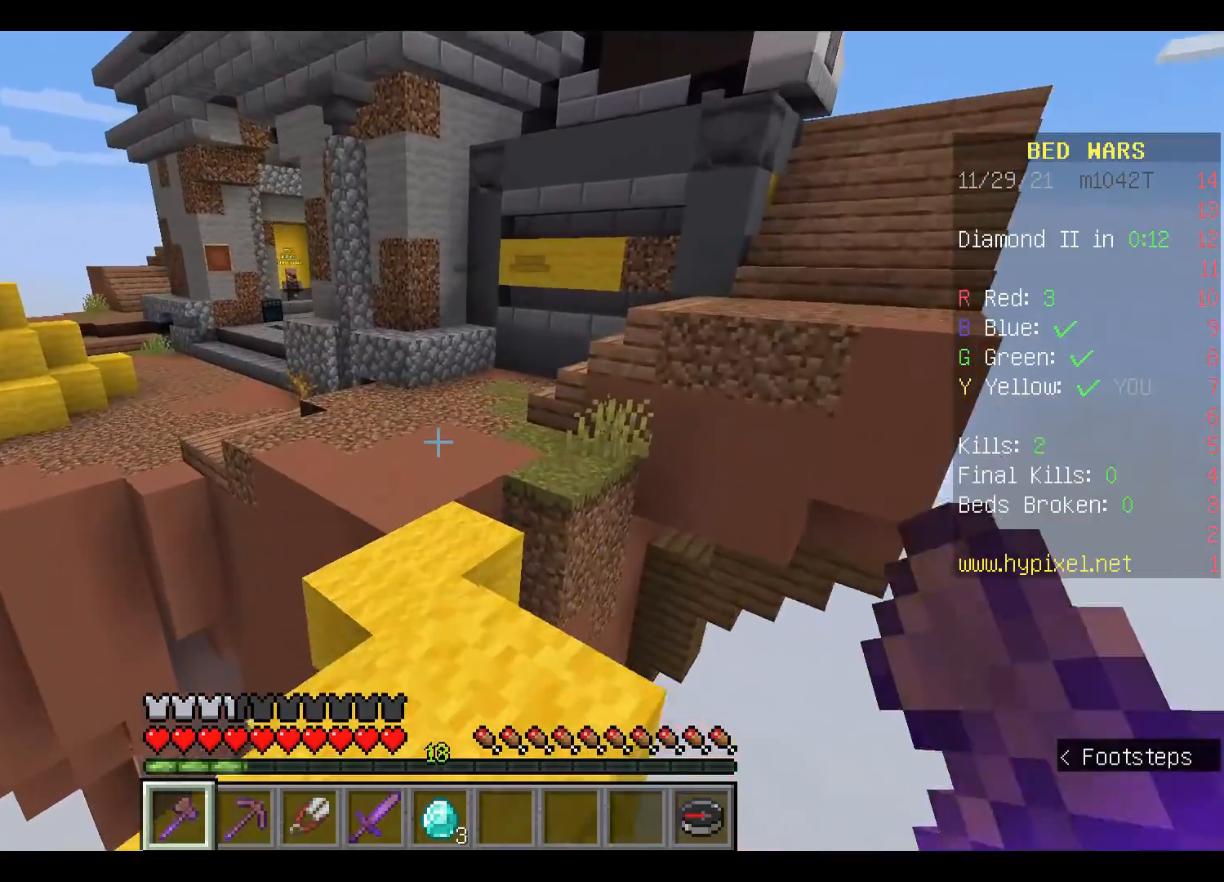
{"keys": ["w"], "mouse": [], "events": []}
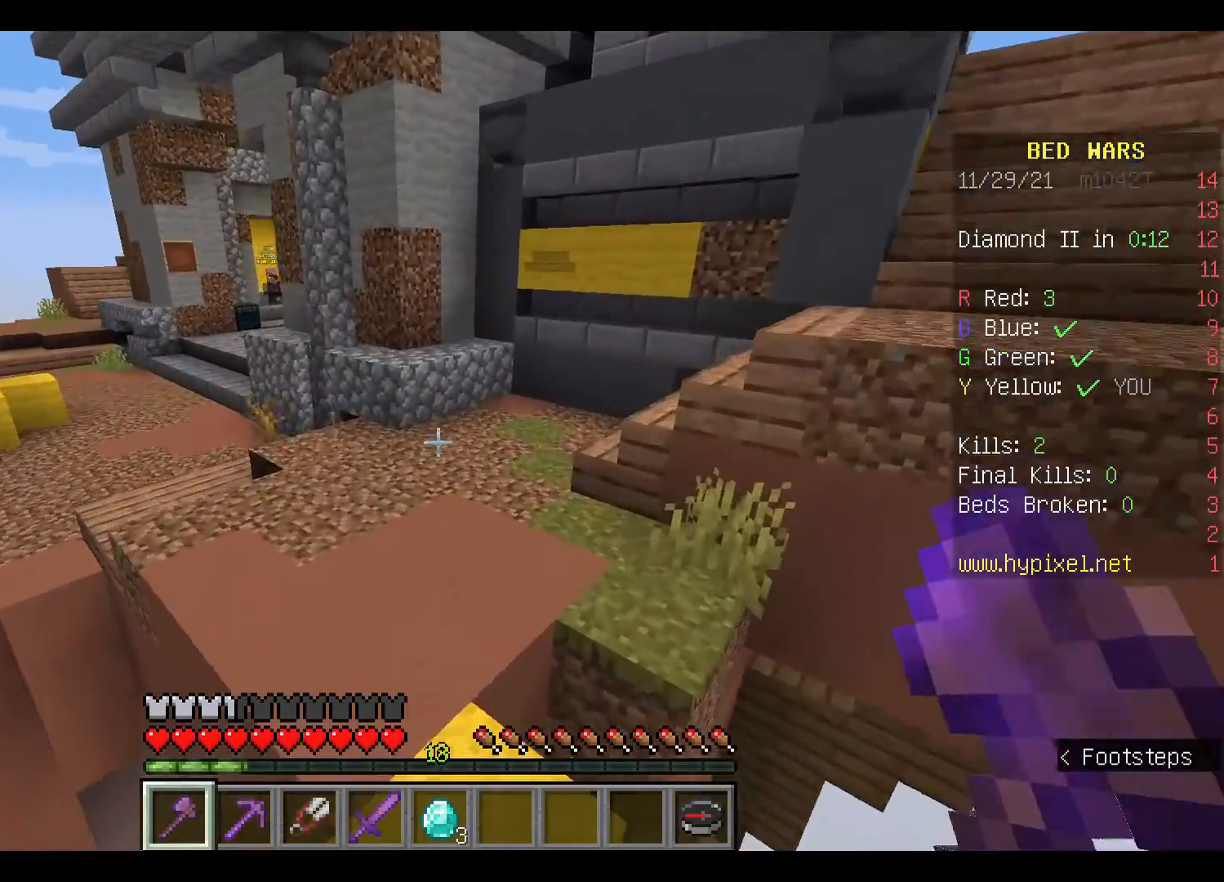
{"keys": ["w"], "mouse": [], "events": []}
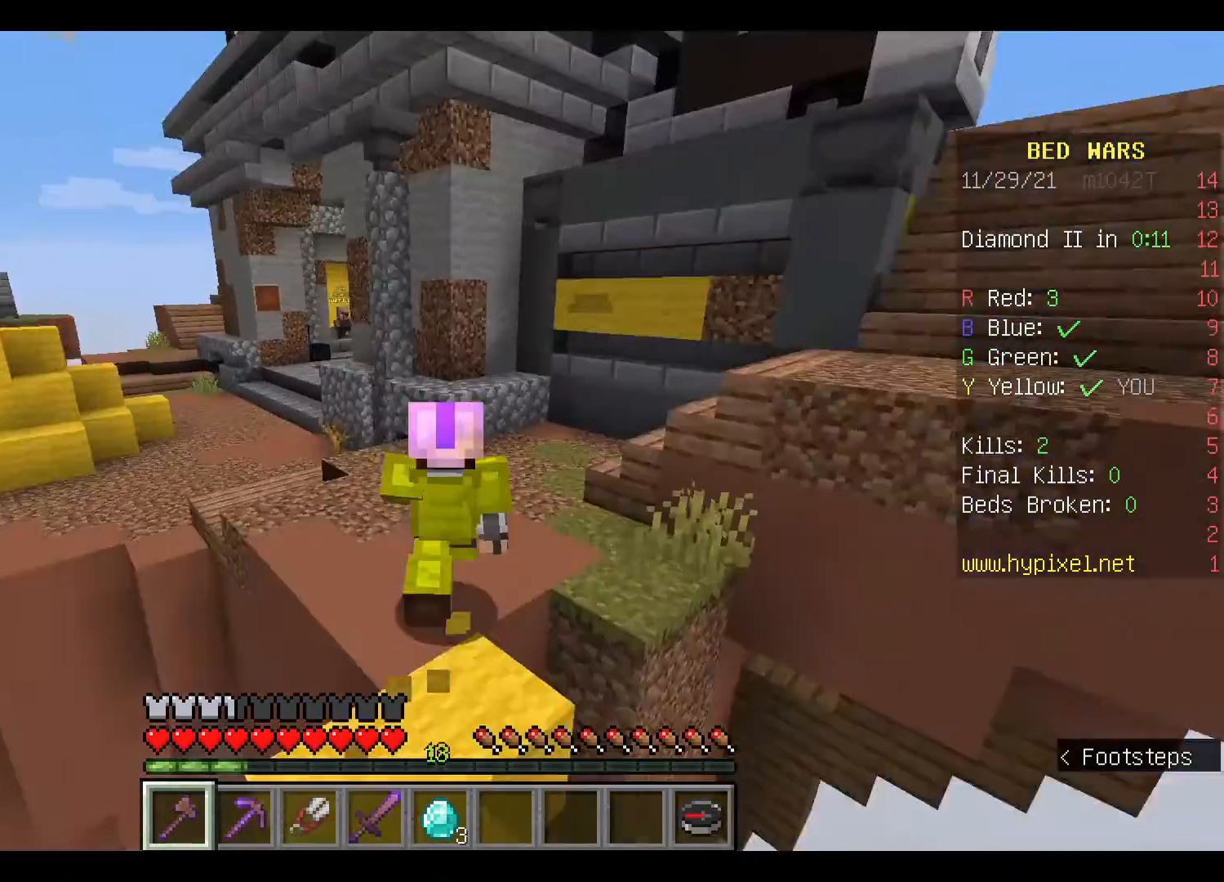
{"keys": ["w"], "mouse": [], "events": []}
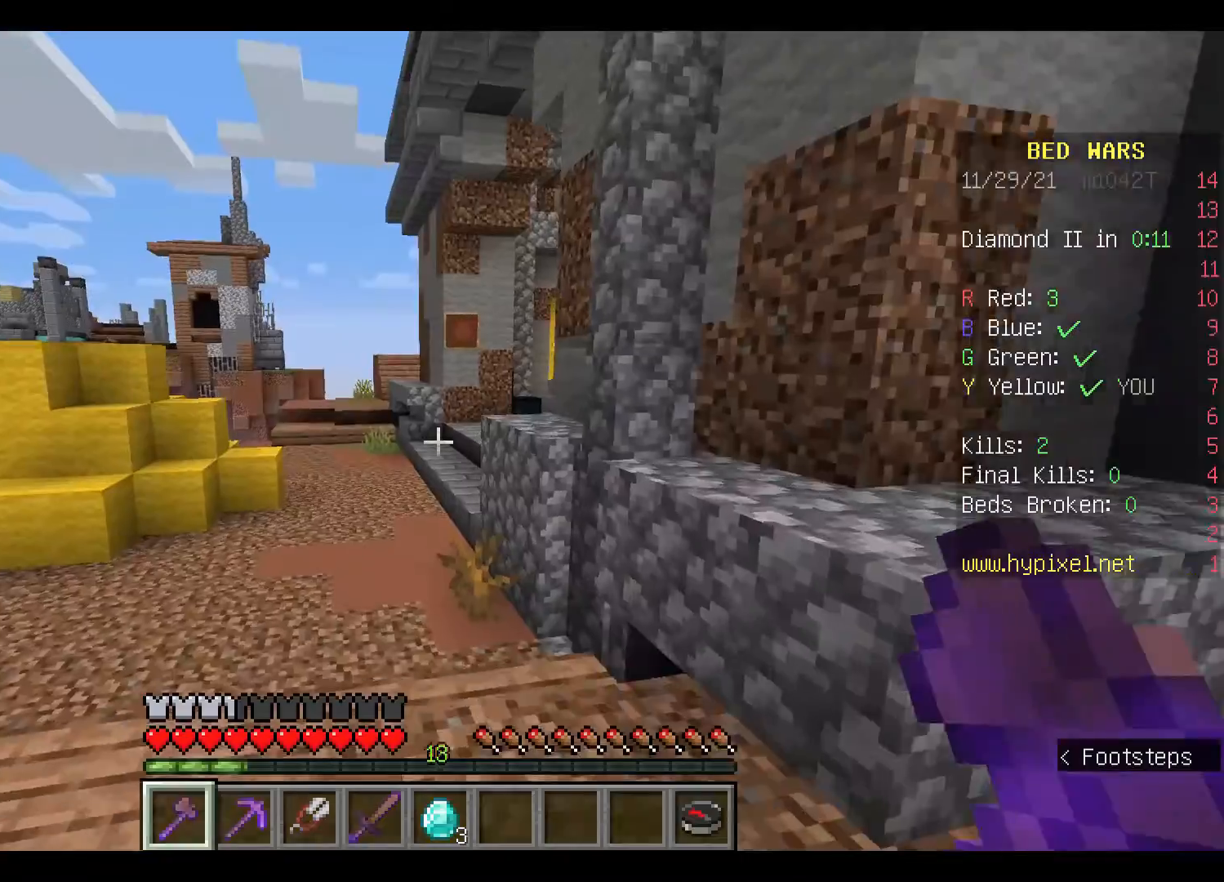
{"keys": ["w"], "mouse": [], "events": []}
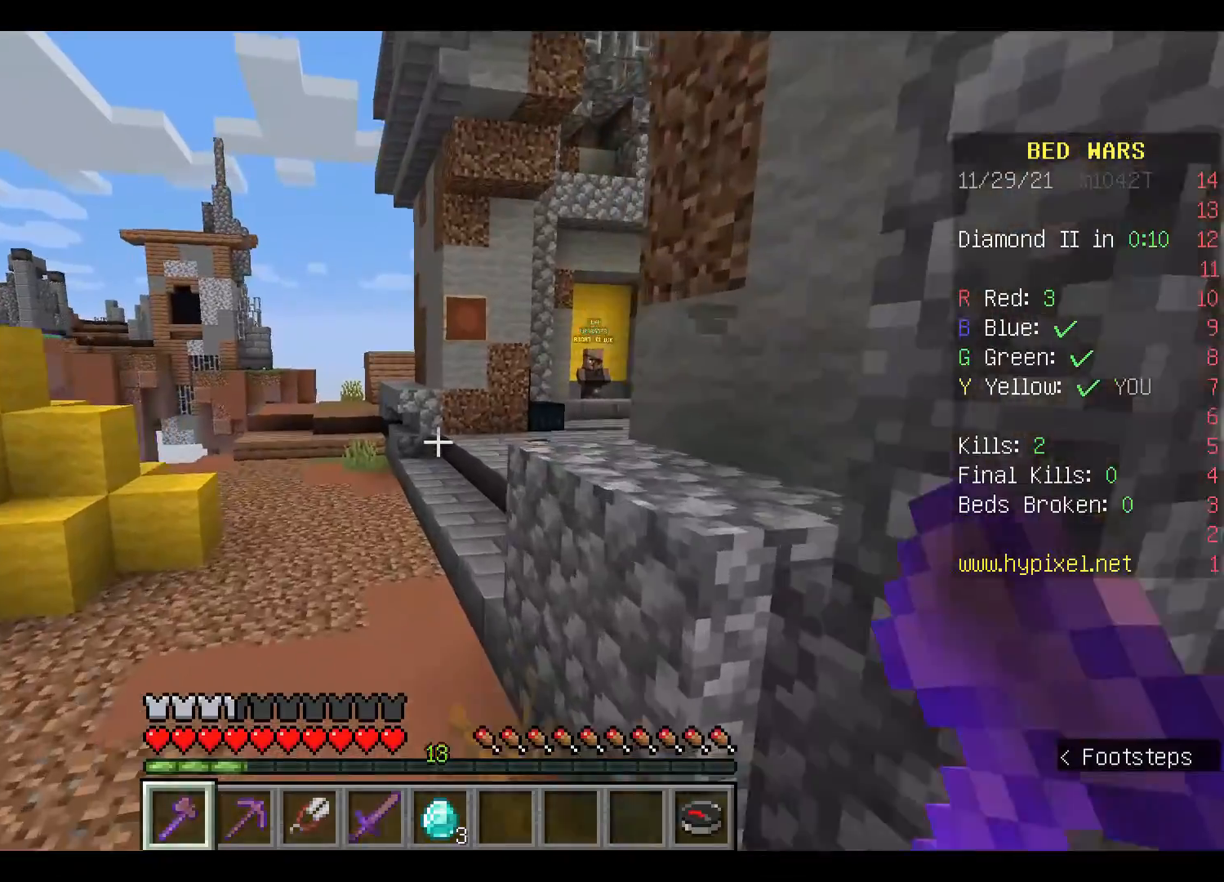
{"keys": ["space", "w"], "mouse": [], "events": [[133, "space", "down"]]}
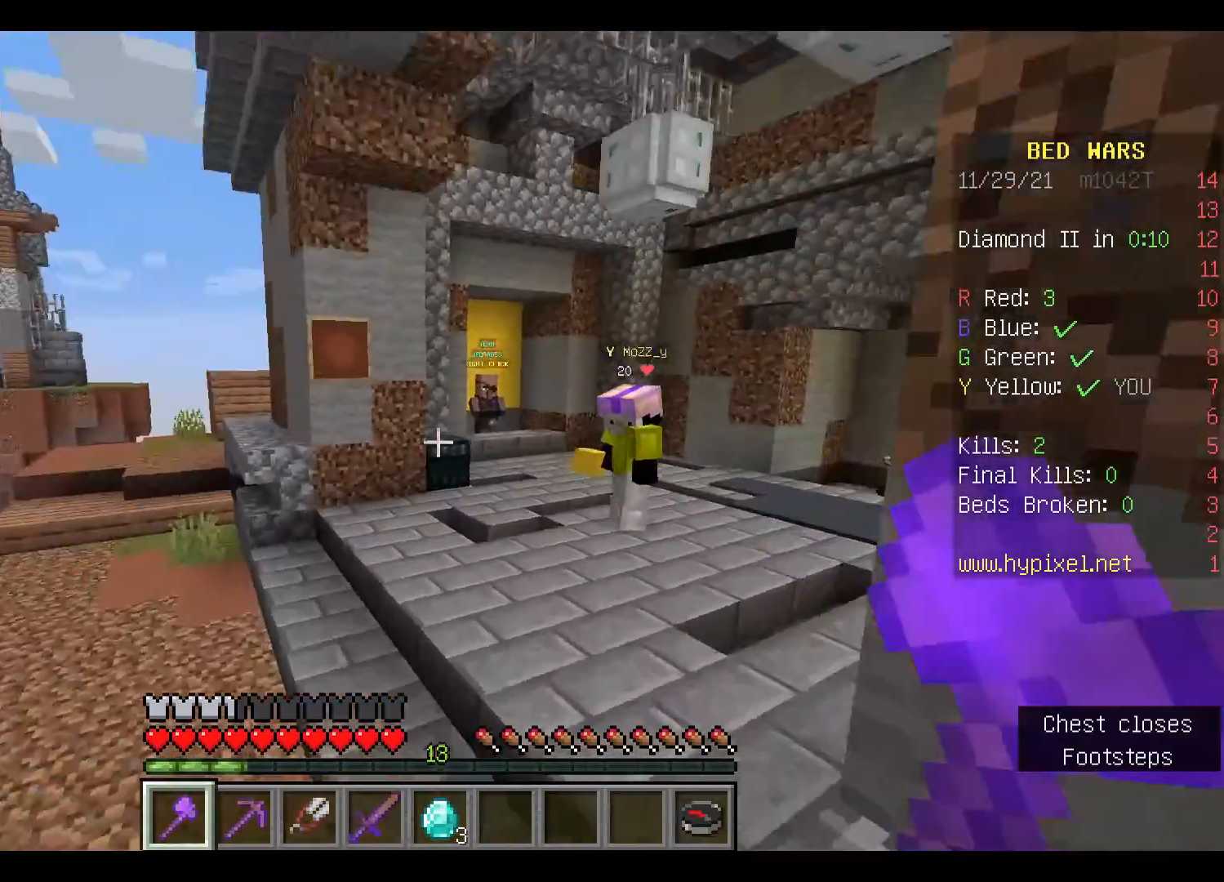
{"keys": ["space", "w"], "mouse": [], "events": []}
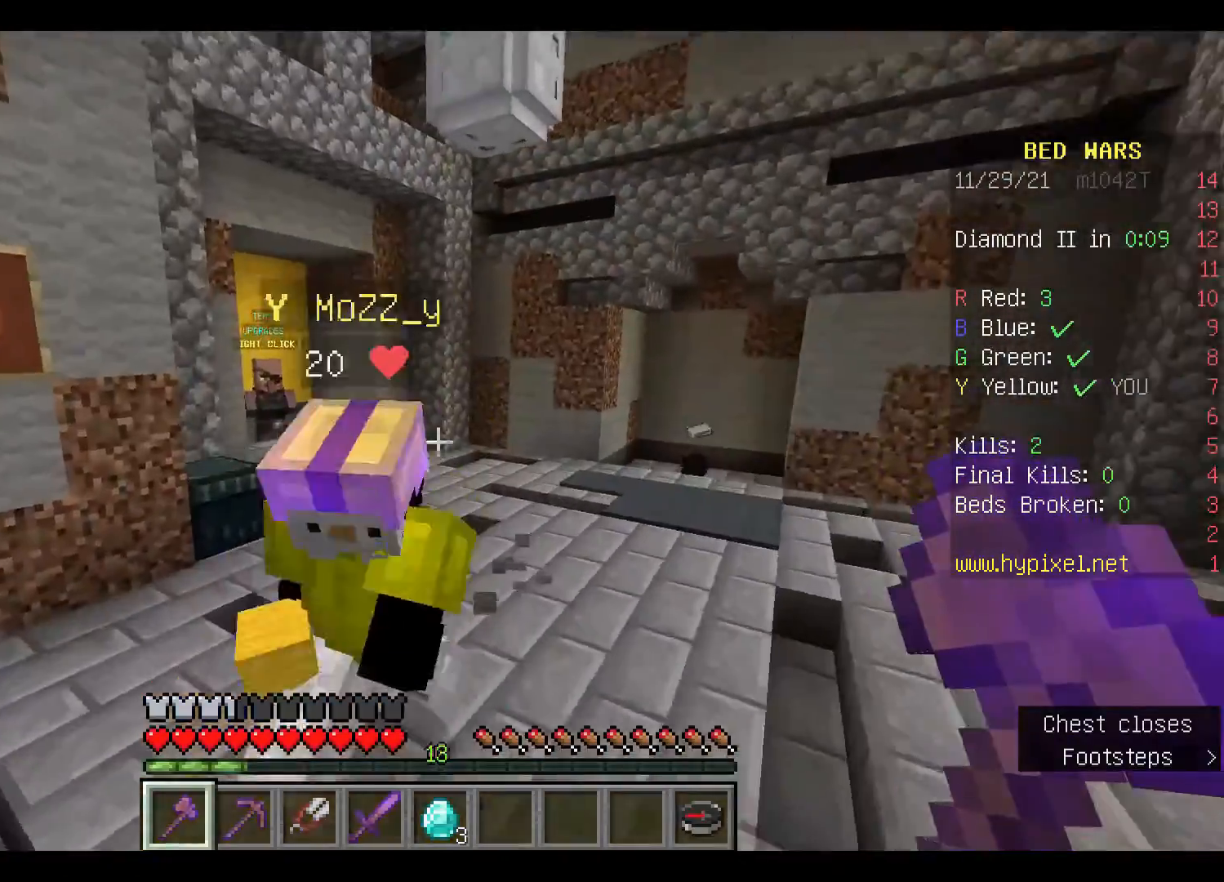
{"keys": ["space", "w"], "mouse": [], "events": []}
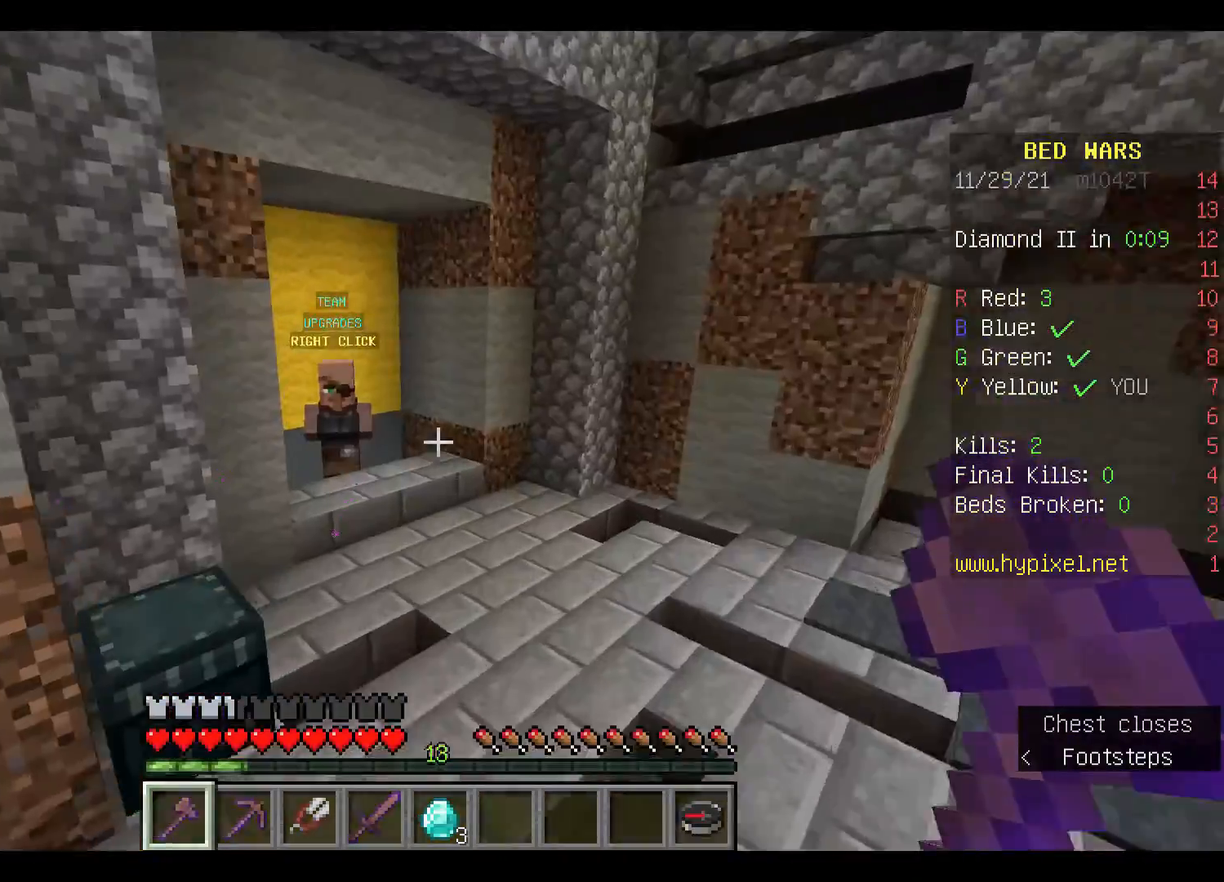
{"keys": ["w"], "mouse": [], "events": [[67, "space", "up"], [167, "w", "up"], [367, "w", "down"]]}
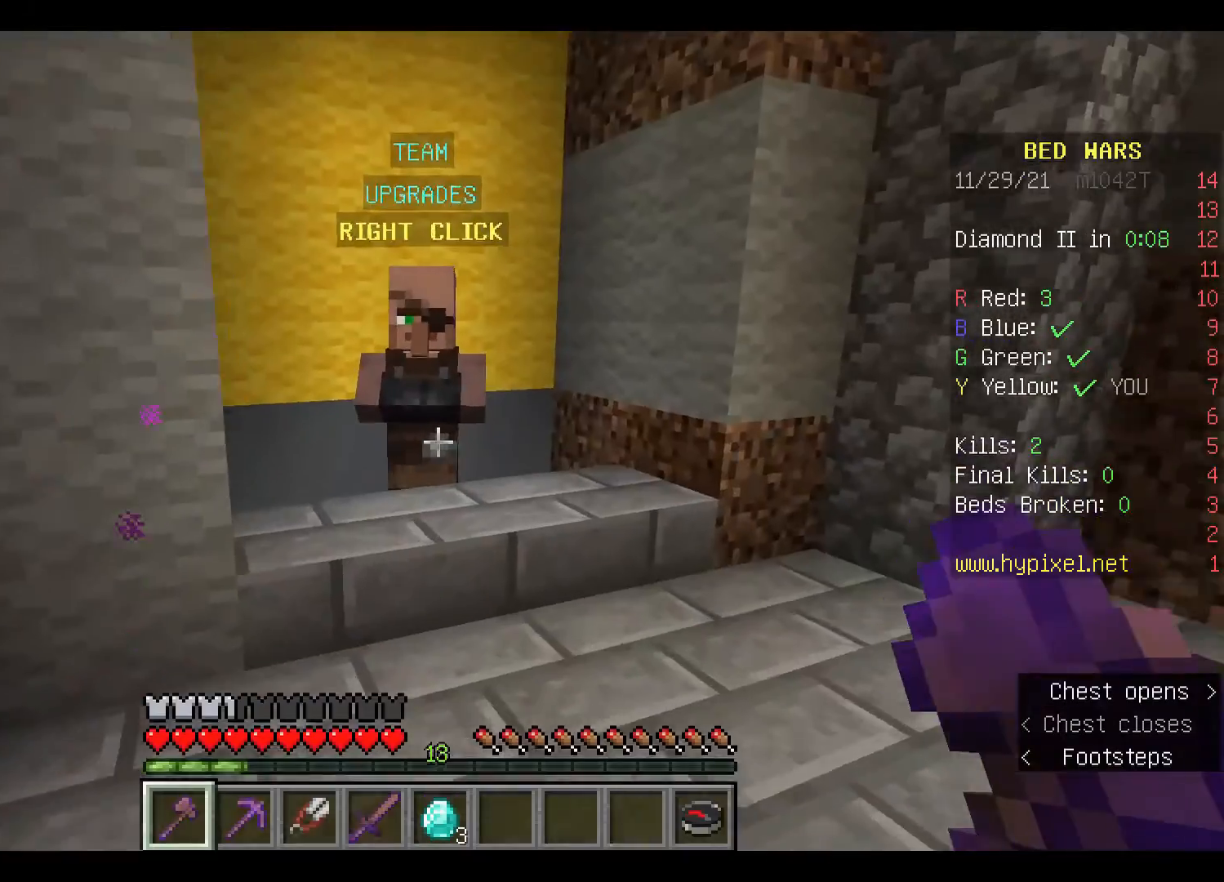
{"keys": [], "mouse": [], "events": [[333, "mouse_right", "down"], [367, "w", "up"], [433, "mouse_right", "up"]]}
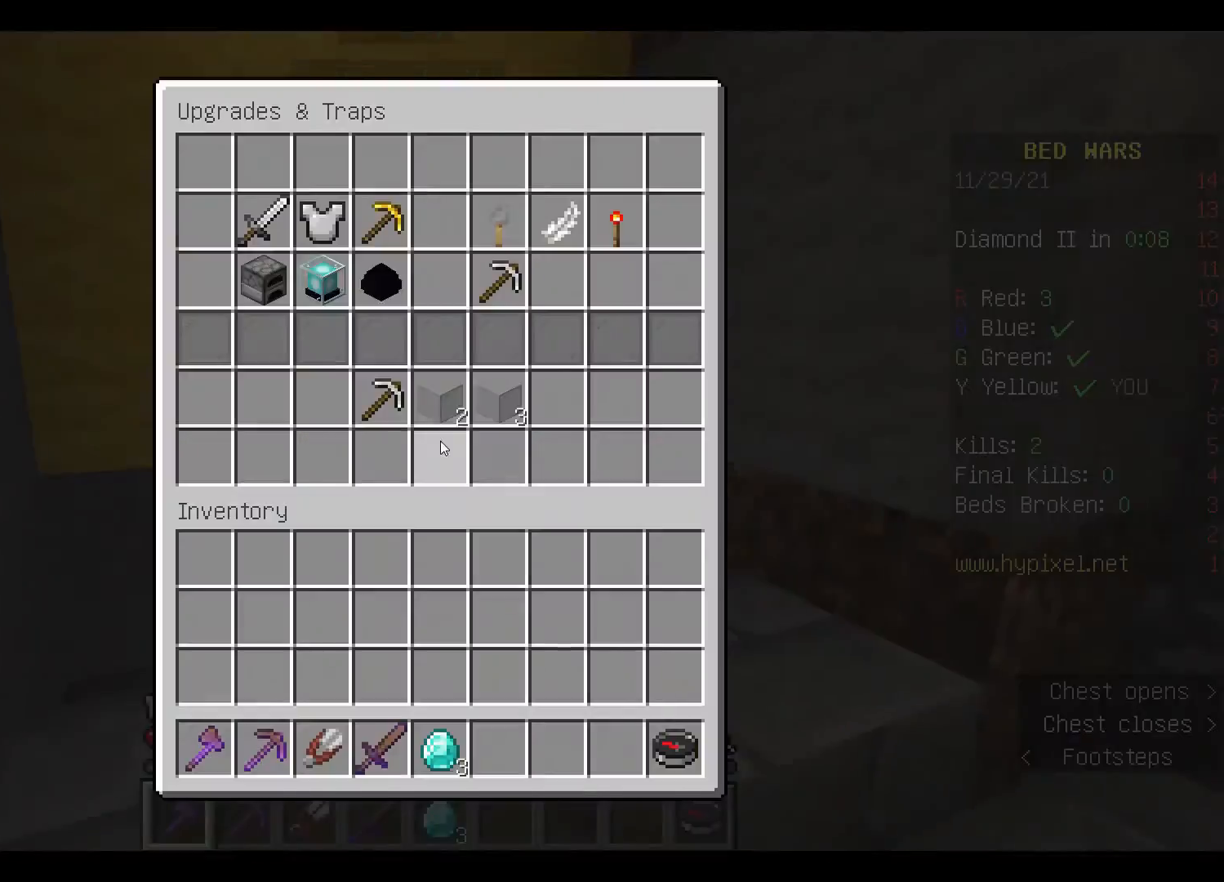
{"keys": [], "mouse": [], "events": []}
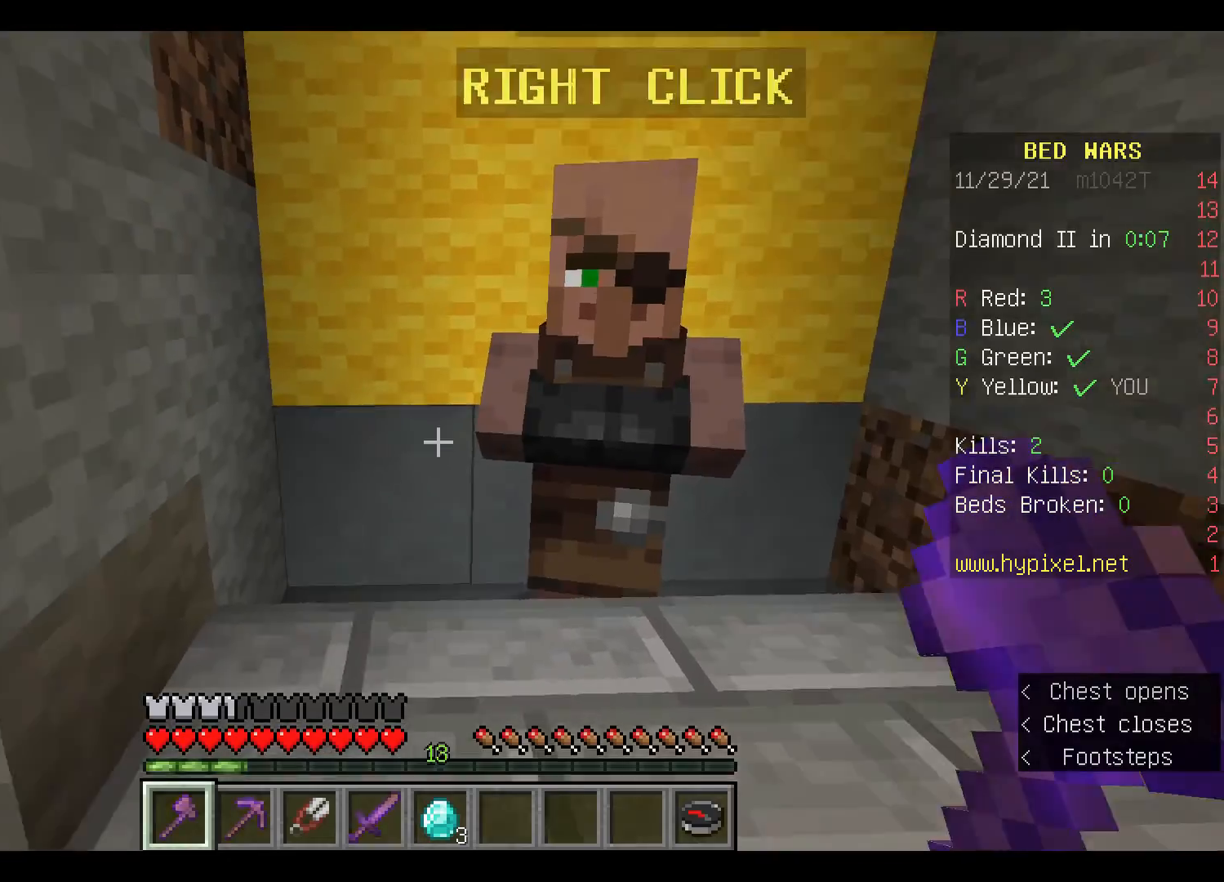
{"keys": [], "mouse": [], "events": []}
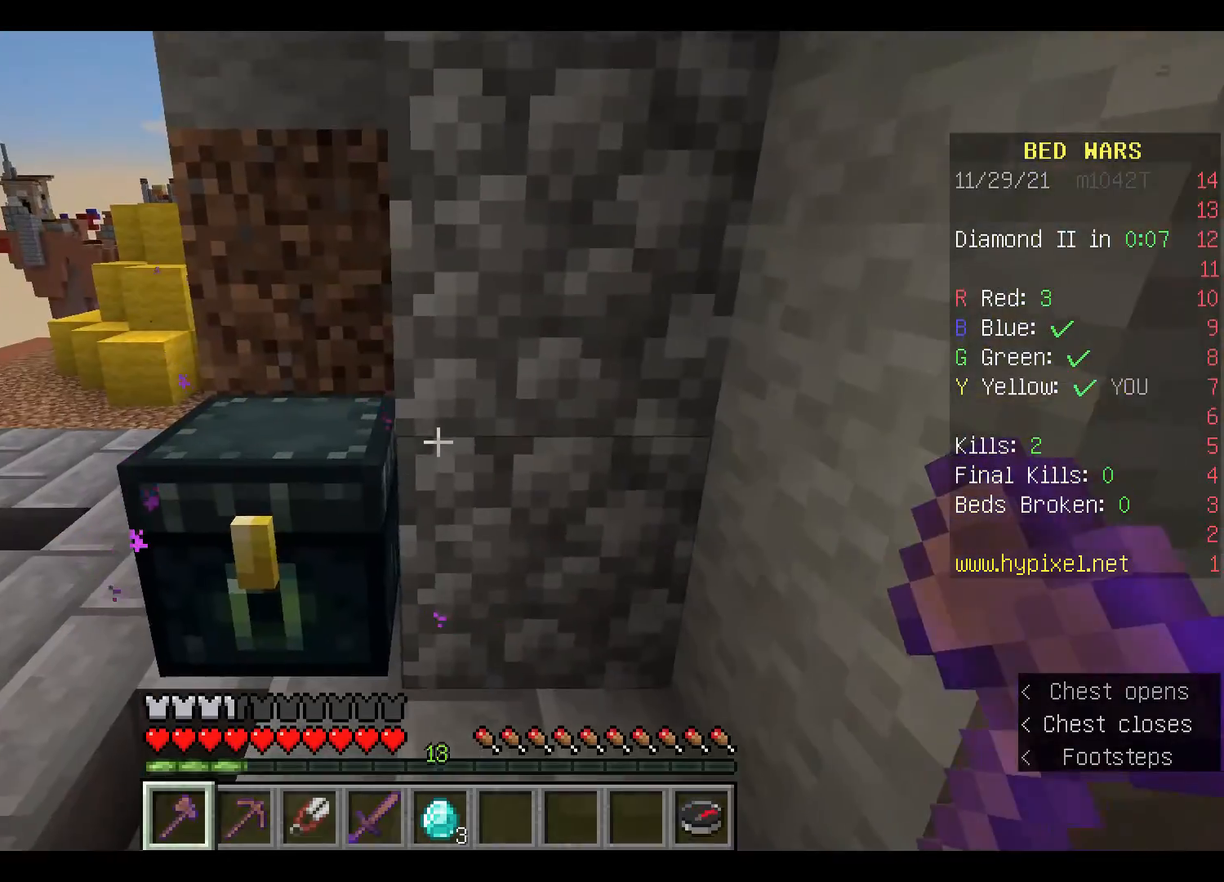
{"keys": [], "mouse": [], "events": [[167, "mouse_right", "down"], [333, "mouse_right", "up"]]}
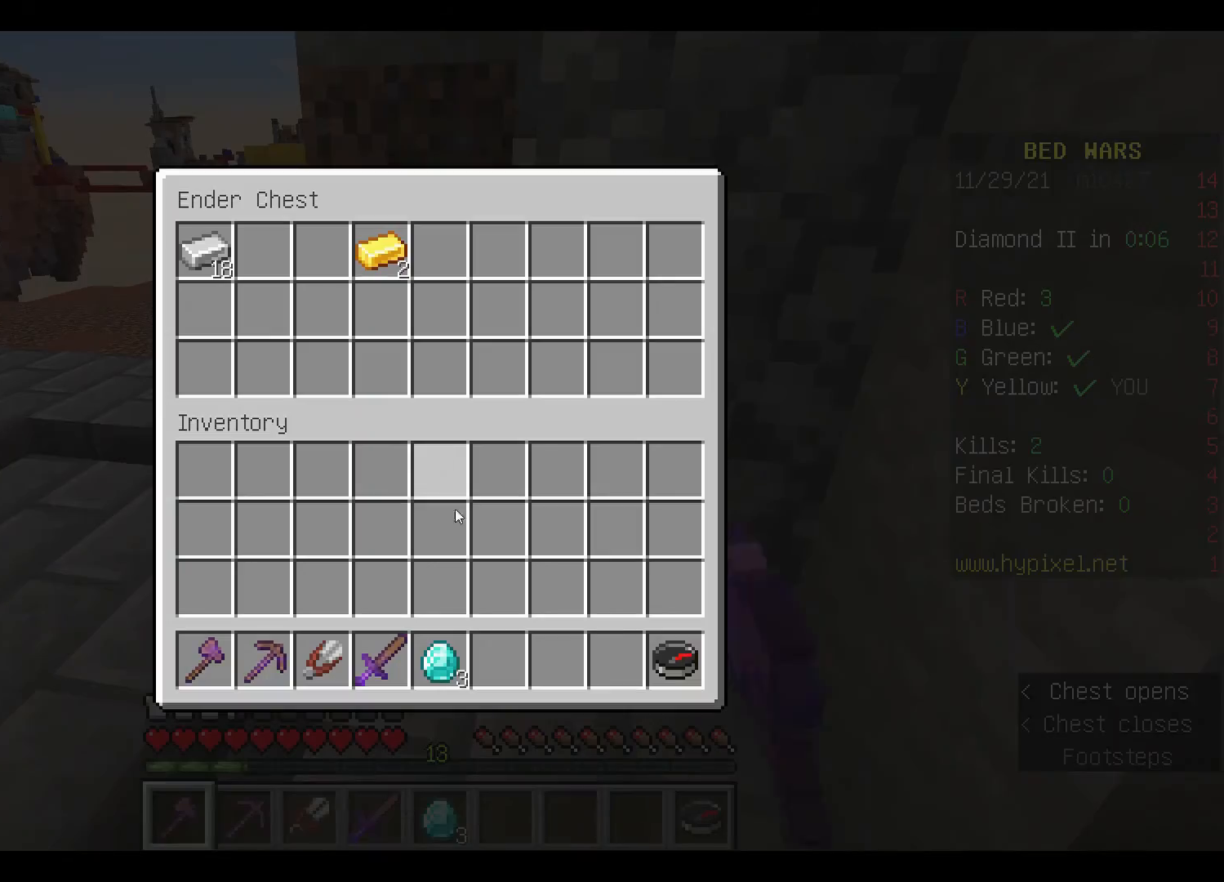
{"keys": [], "mouse": [], "events": []}